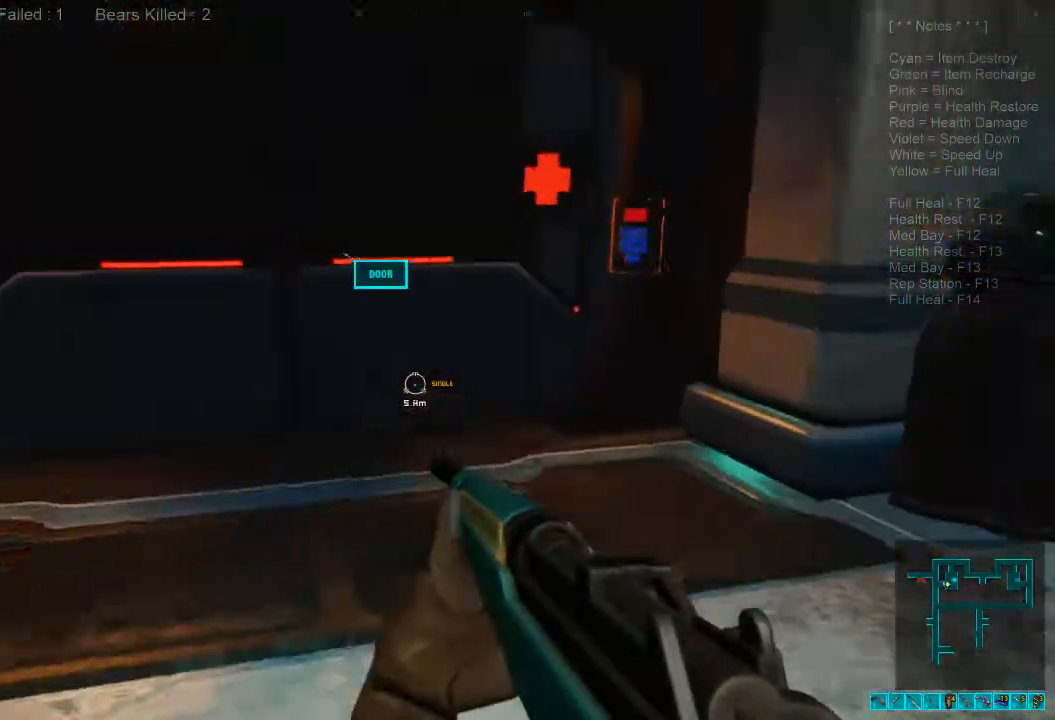
Gameplay with keyboard and mouse; each line is a JSON object with the keys and mouse buttons held at the frame after it. "events" lists presses ("down") and releases ("up") of "1", "2", "3", "4", "a", "alt", "c", "caps_lock", "ctrl", "d", "e", "f", "q", "r", "s", "shift", "space", "super", "tab", "tilde", "v", "w", "x", "z", "mouse_left", "mouse_wheel", "mouse_right", "mouse_mb4" and "mouse_mb5" between this image and that frame as [ms after this image, input, new state], when the widget could be followed in between. "mouse_left", "mouse_wheel", "mouse_right", "mouse_mb4", "mouse_mb5" = the "left", "wheel", "right", "mb4", "mb5" buttons of the "mouse" list. No other keys are recorded. "wheel" means that the mouse wheel is clicked or scrolled. Mouse movement is not recorded.
{"keys": [], "mouse": [], "events": [[134, "alt", "down"], [200, "tab", "down"], [267, "alt", "up"], [300, "tab", "up"]]}
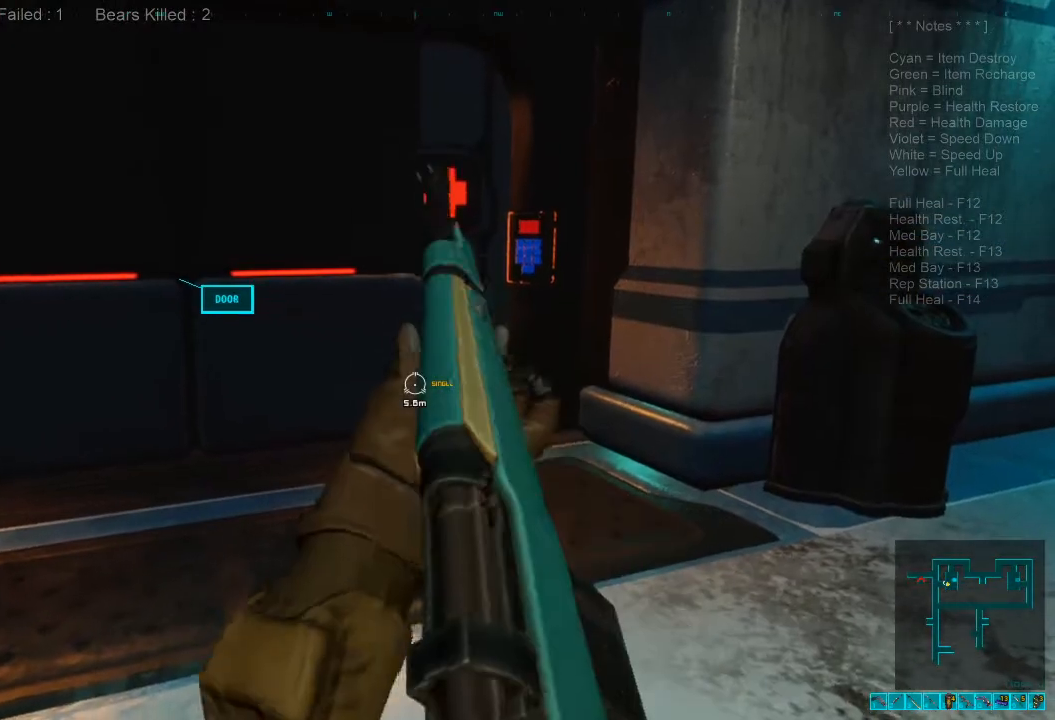
{"keys": [], "mouse": [], "events": []}
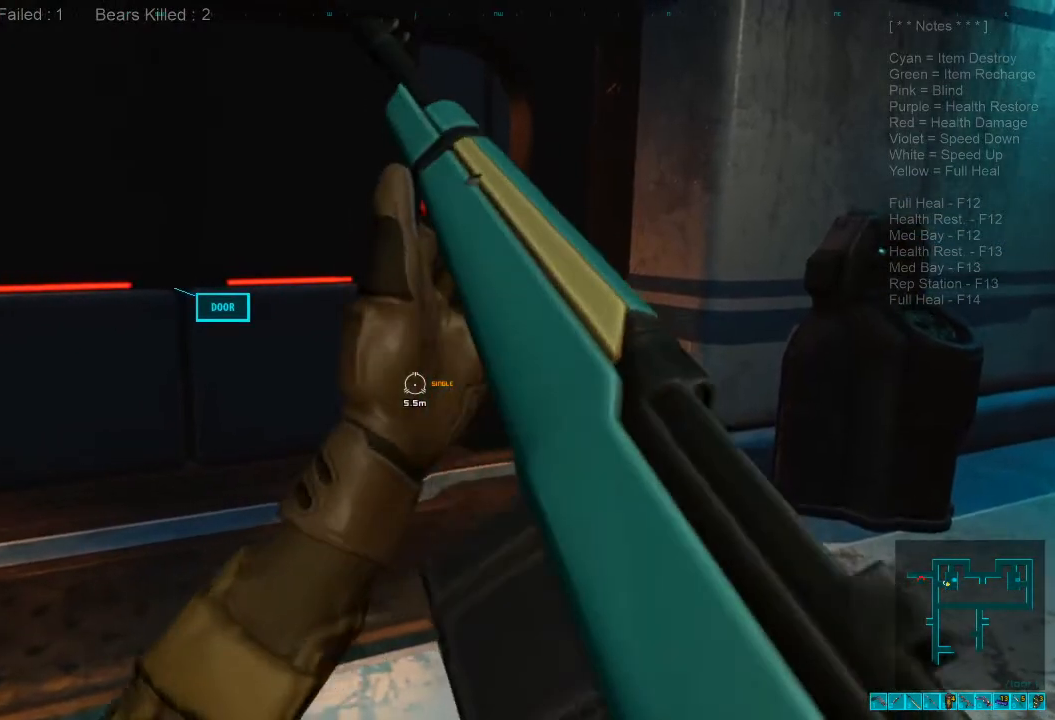
{"keys": ["shift"], "mouse": [], "events": [[300, "shift", "down"]]}
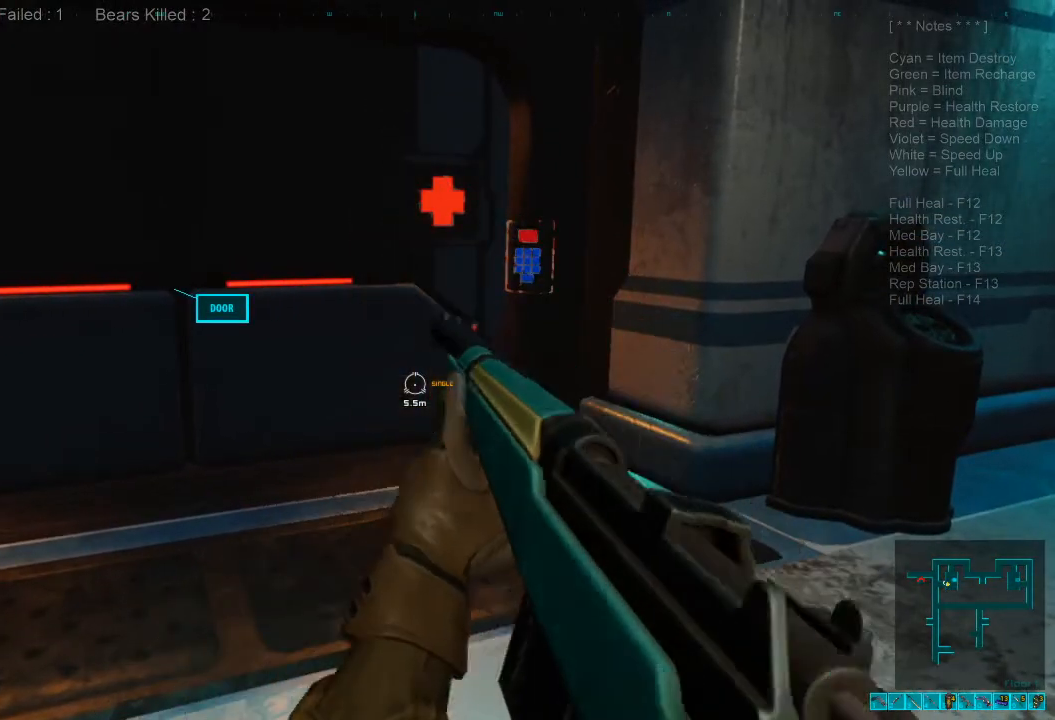
{"keys": ["shift"], "mouse": [], "events": [[67, "shift", "up"], [100, "e", "down"], [167, "e", "up"], [267, "d", "down"], [367, "space", "down"], [400, "d", "up"], [434, "shift", "down"], [434, "space", "up"]]}
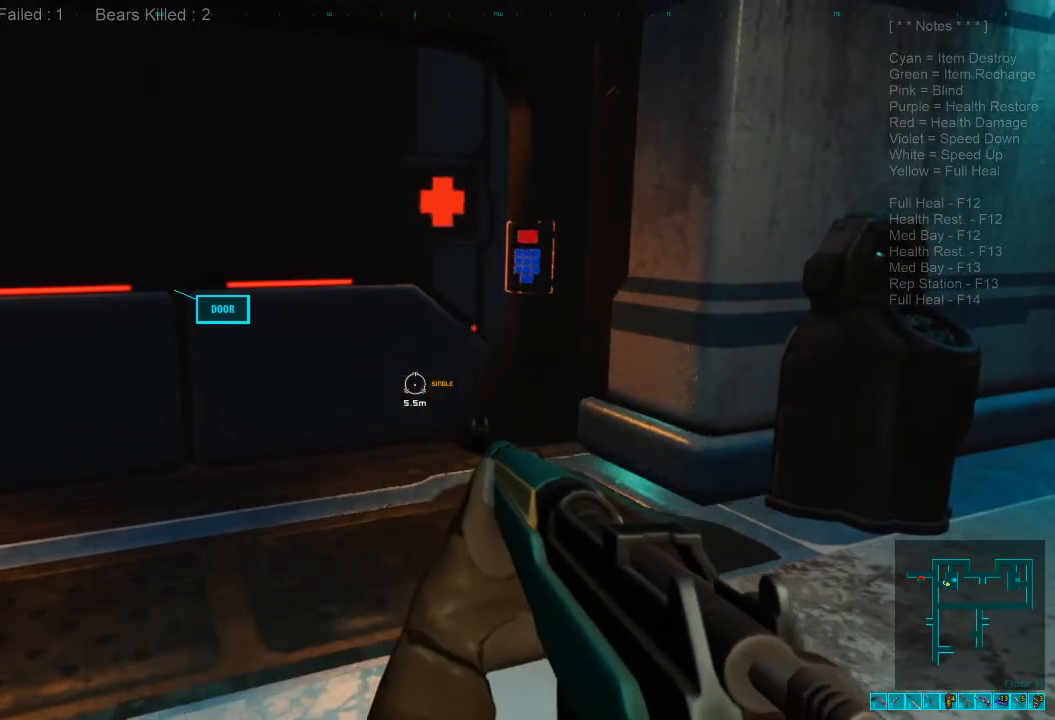
{"keys": [], "mouse": [], "events": [[100, "shift", "up"], [234, "a", "down"], [367, "a", "up"], [400, "space", "down"], [467, "space", "up"]]}
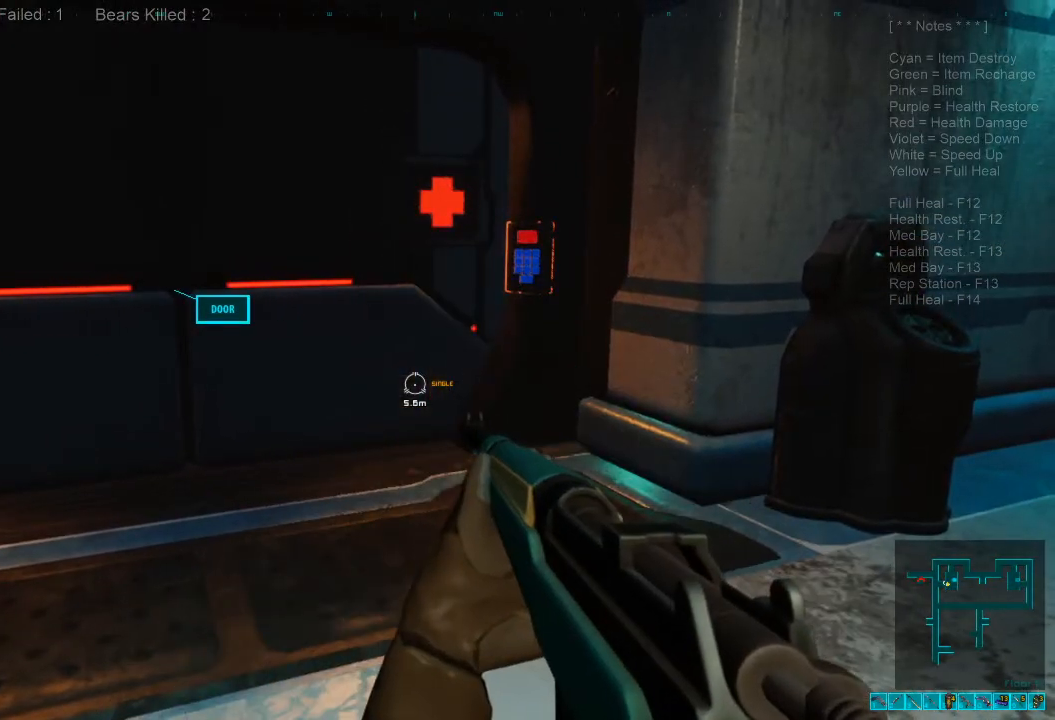
{"keys": [], "mouse": [], "events": [[100, "space", "down"], [167, "shift", "down"], [234, "space", "up"], [300, "f", "down"], [400, "f", "up"], [400, "shift", "up"]]}
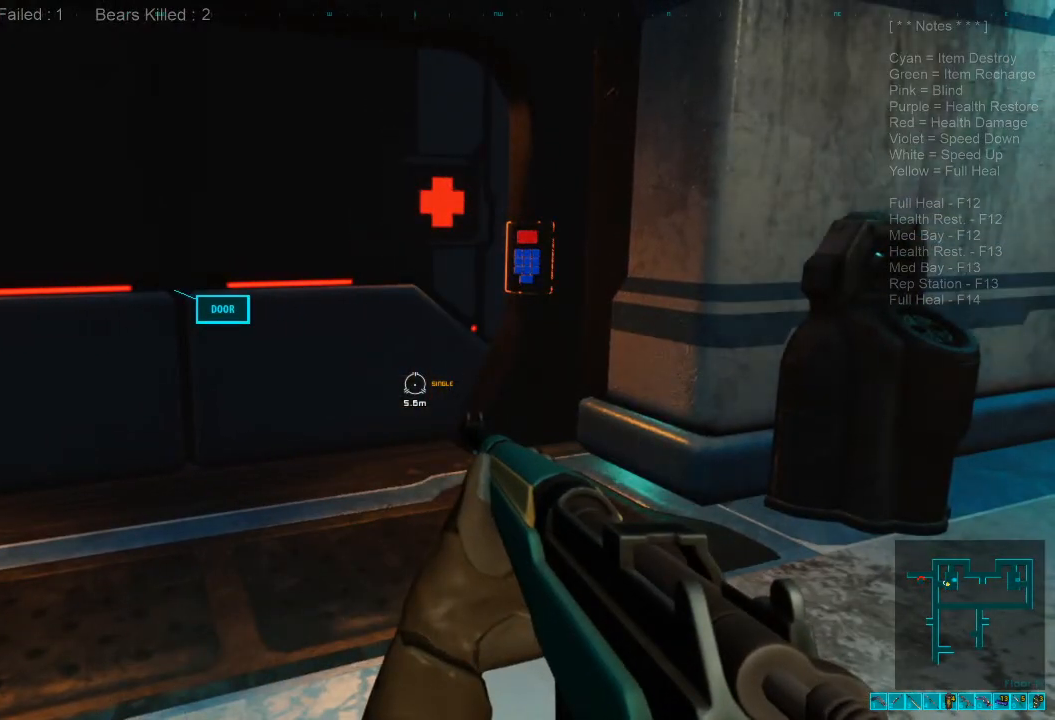
{"keys": ["1"], "mouse": [], "events": [[400, "1", "down"]]}
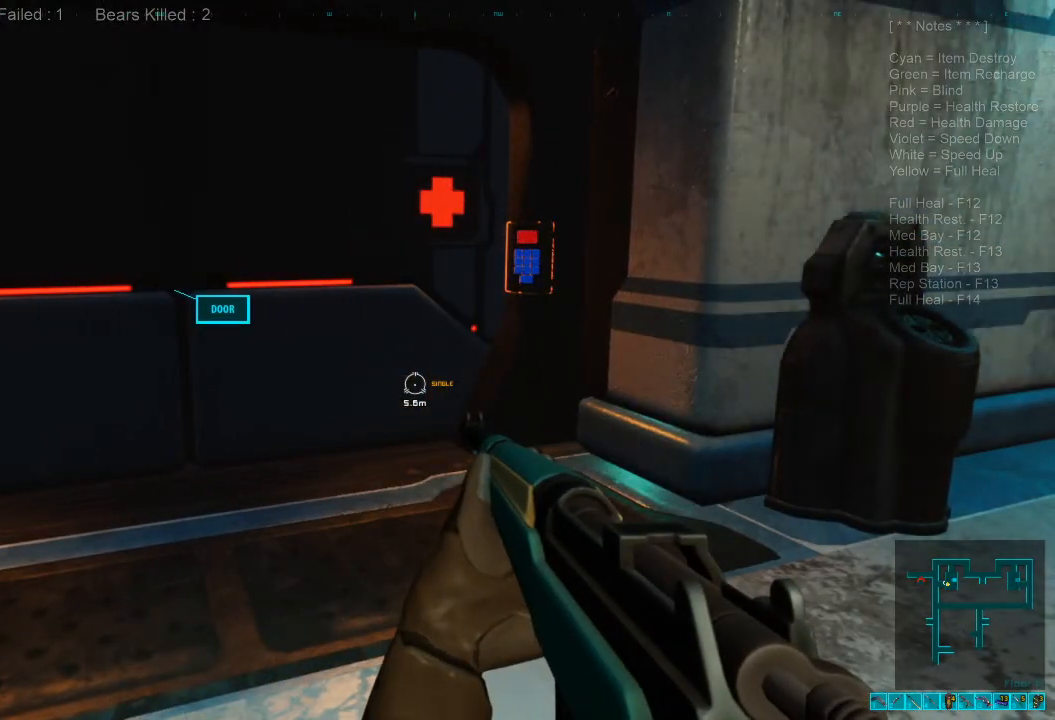
{"keys": [], "mouse": [], "events": [[34, "1", "up"], [100, "4", "down"], [200, "4", "up"]]}
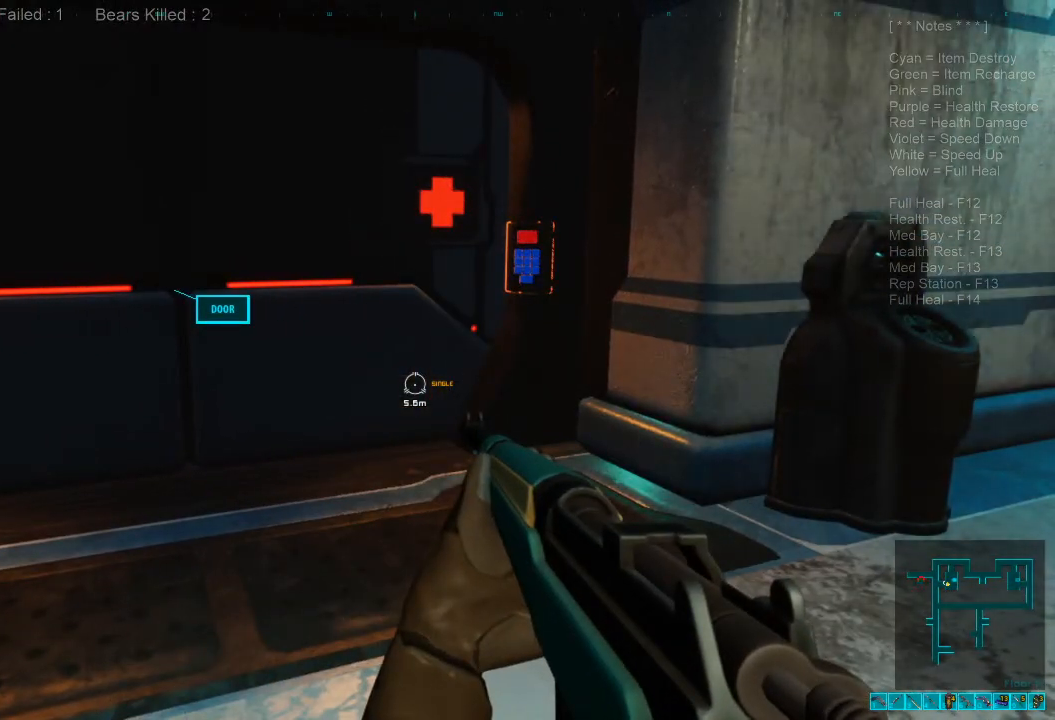
{"keys": [], "mouse": [], "events": [[34, "ctrl", "down"], [267, "s", "down"], [467, "ctrl", "up"], [467, "s", "up"]]}
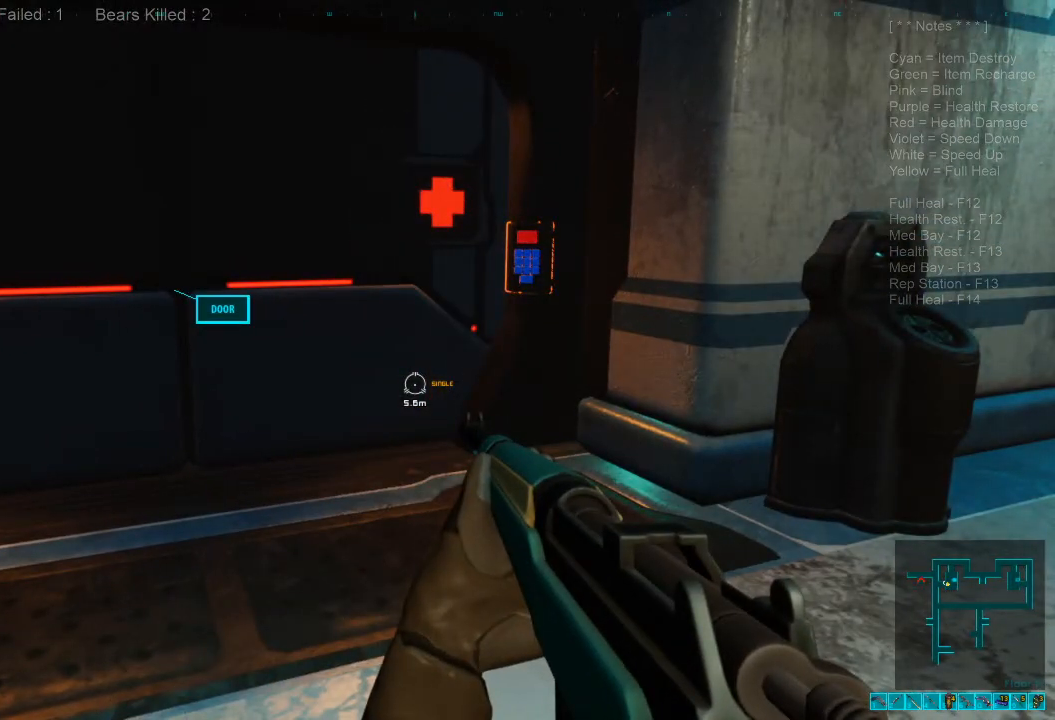
{"keys": [], "mouse": [], "events": []}
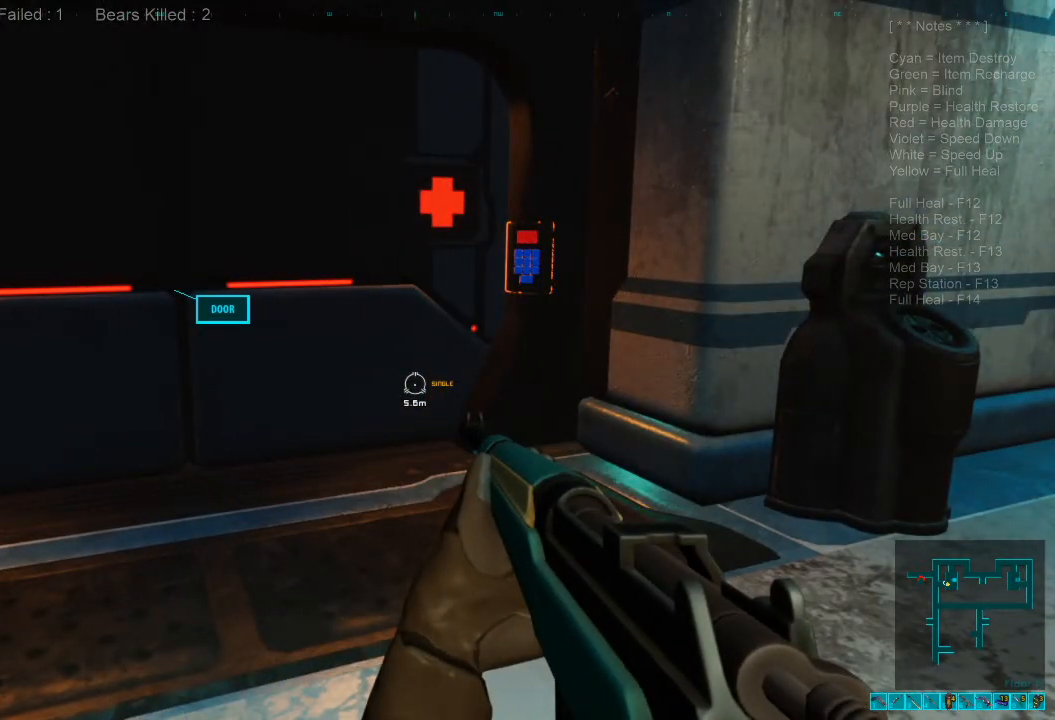
{"keys": ["d"], "mouse": [], "events": [[67, "mouse_right", "down"], [167, "mouse_right", "up"], [500, "d", "down"]]}
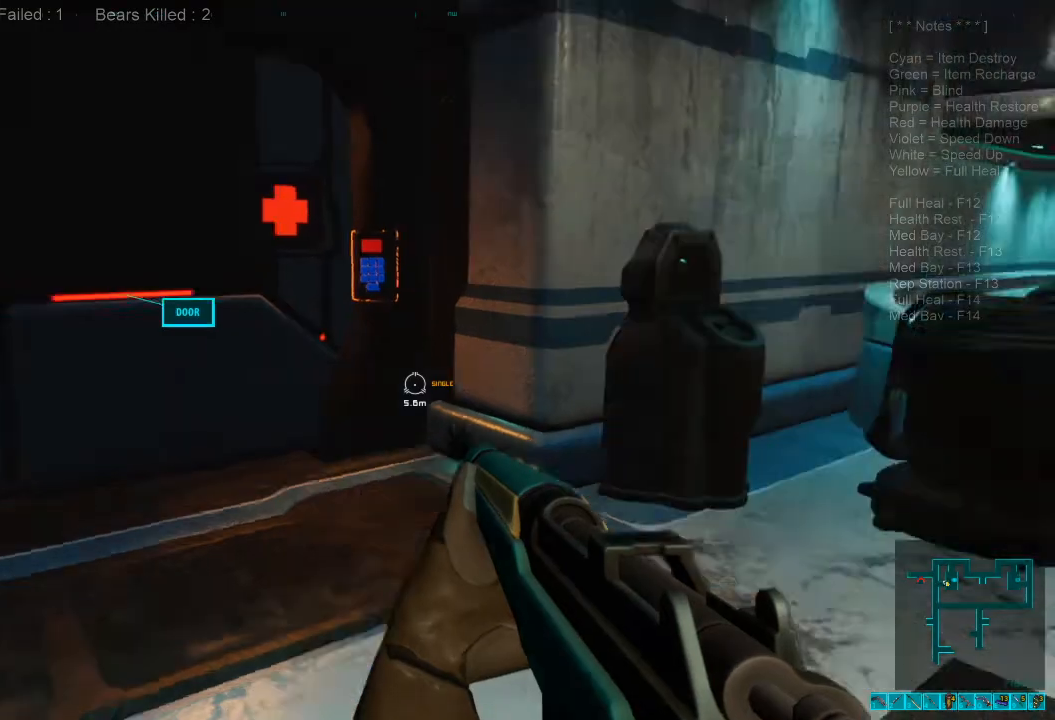
{"keys": ["d", "w"], "mouse": []}
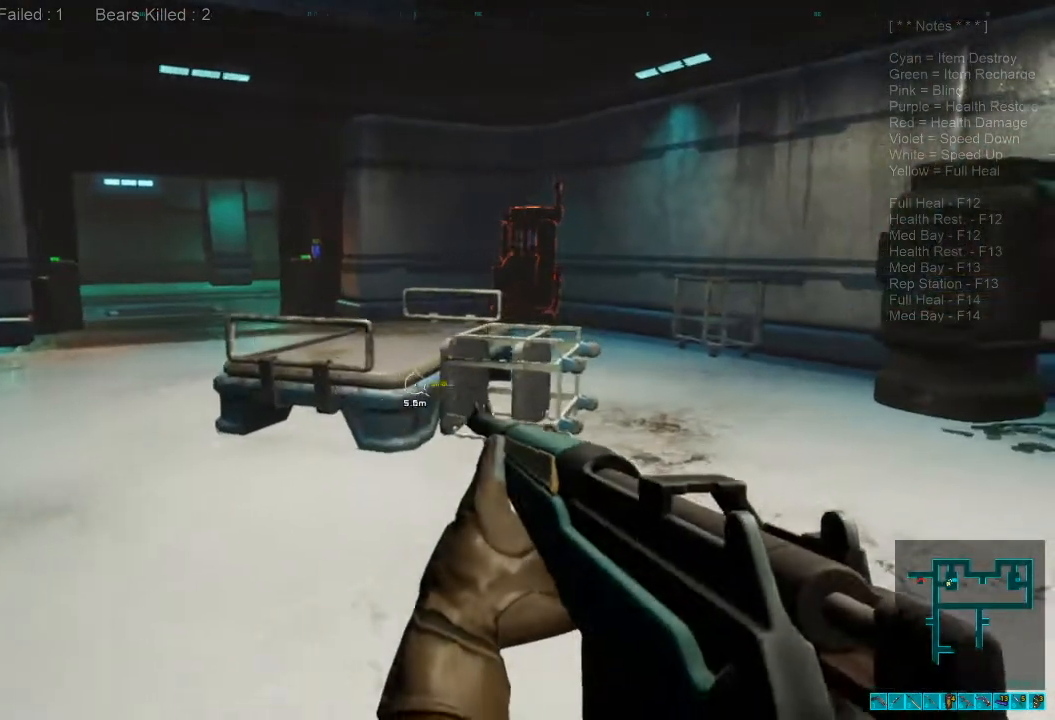
{"keys": ["d", "shift", "w"], "mouse": []}
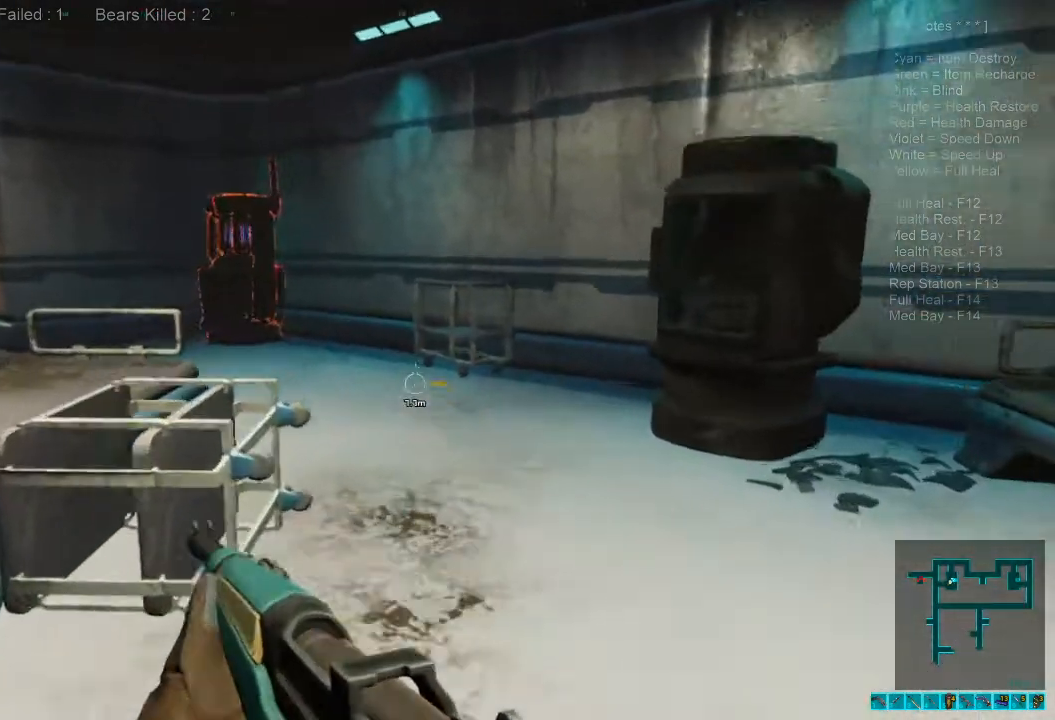
{"keys": [], "mouse": [], "events": [[234, "d", "up"], [300, "shift", "up"], [400, "w", "up"]]}